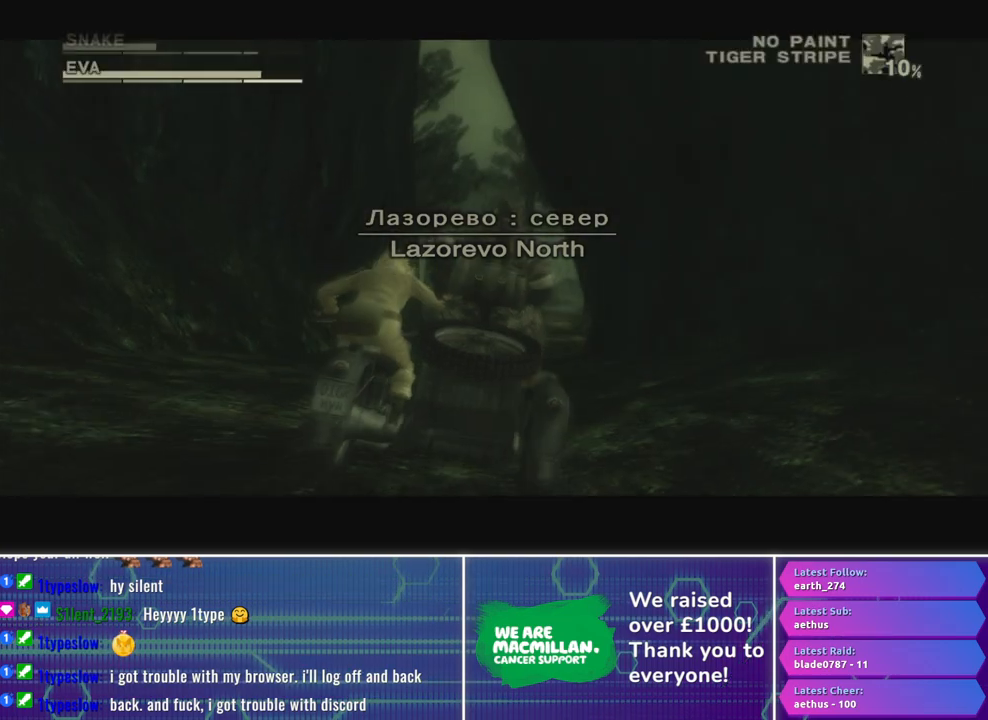
Gameplay with a controller (Xbox layout); each line is a JSON object with the inputs held at the frame after it. "events" lists button and stick changes between this image and that frame as [ms after this image, input, new state], when the widget could be followed in between.
{"buttons": ["R1"], "left_stick": "center", "right_stick": "center", "events": [[50, "R1", "down"]]}
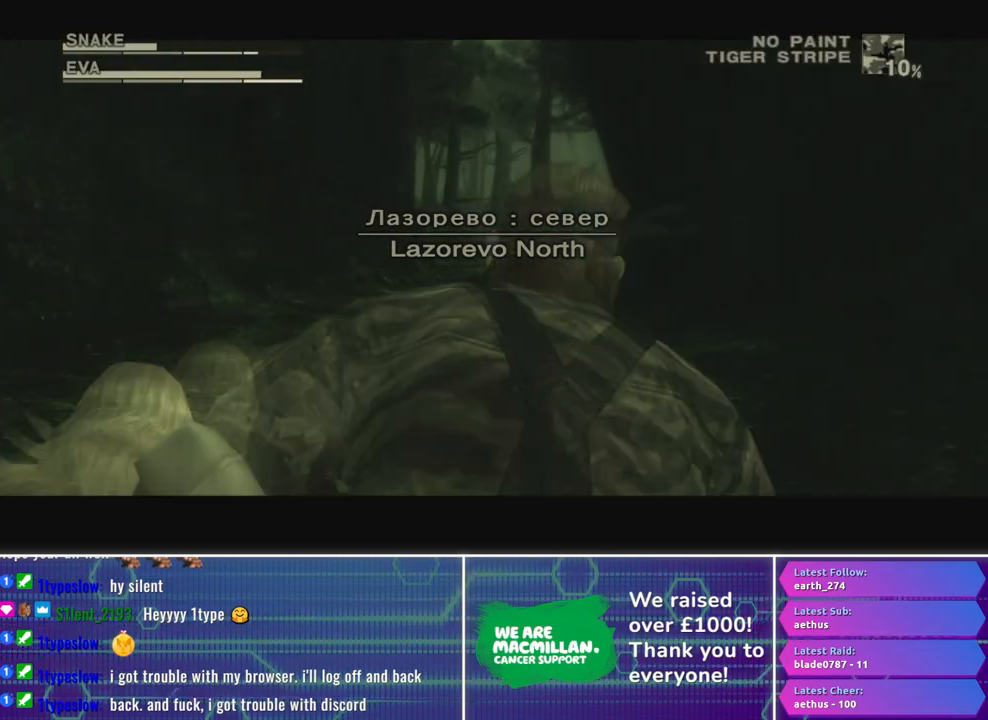
{"buttons": ["R1"], "left_stick": "center", "right_stick": "center", "events": [[233, "R2", "down"], [300, "R2", "up"]]}
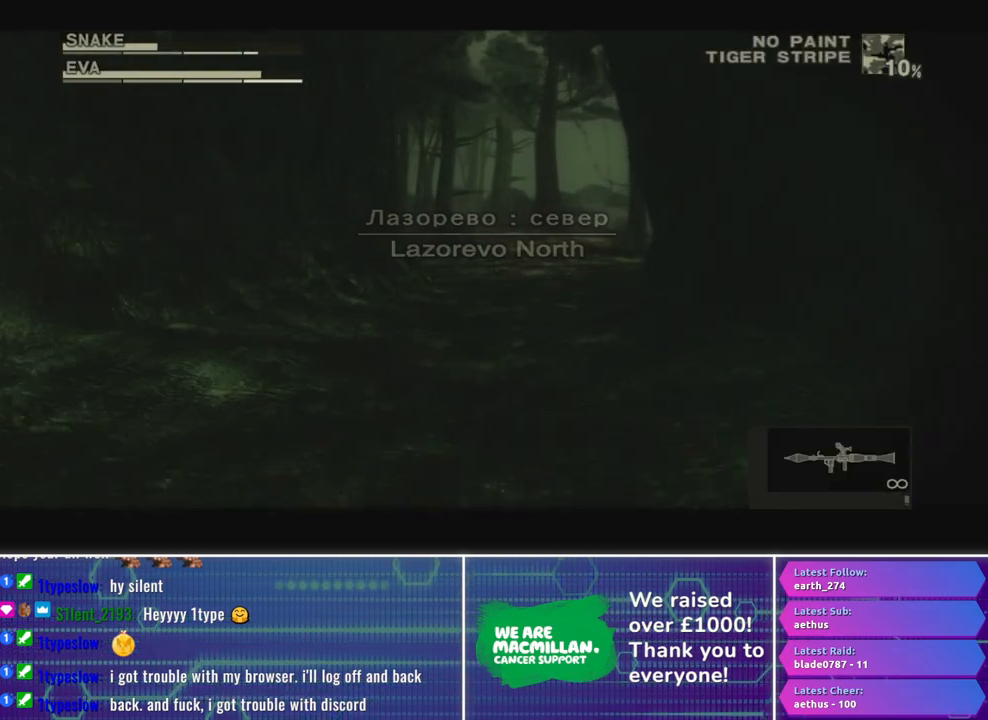
{"buttons": ["X", "R1"], "left_stick": "center", "right_stick": "center", "events": [[217, "left_stick", "up-right"], [283, "X", "down"], [417, "left_stick", "center"]]}
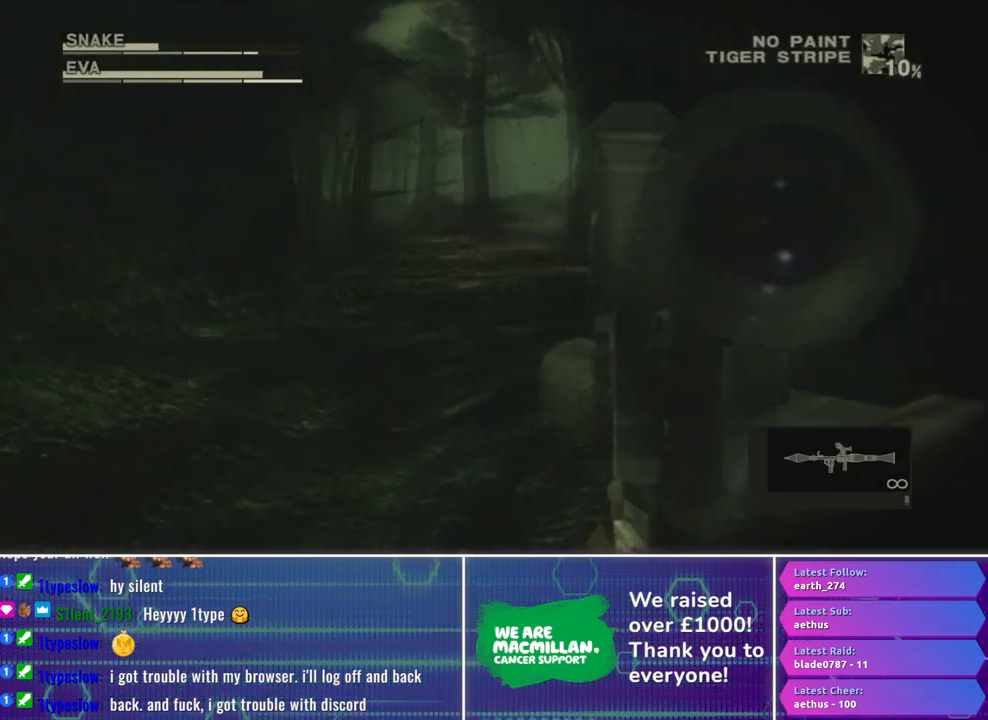
{"buttons": ["X", "R1"], "left_stick": "up-right", "right_stick": "center", "events": [[100, "left_stick", "up-right"], [333, "left_stick", "center"], [483, "left_stick", "up-right"]]}
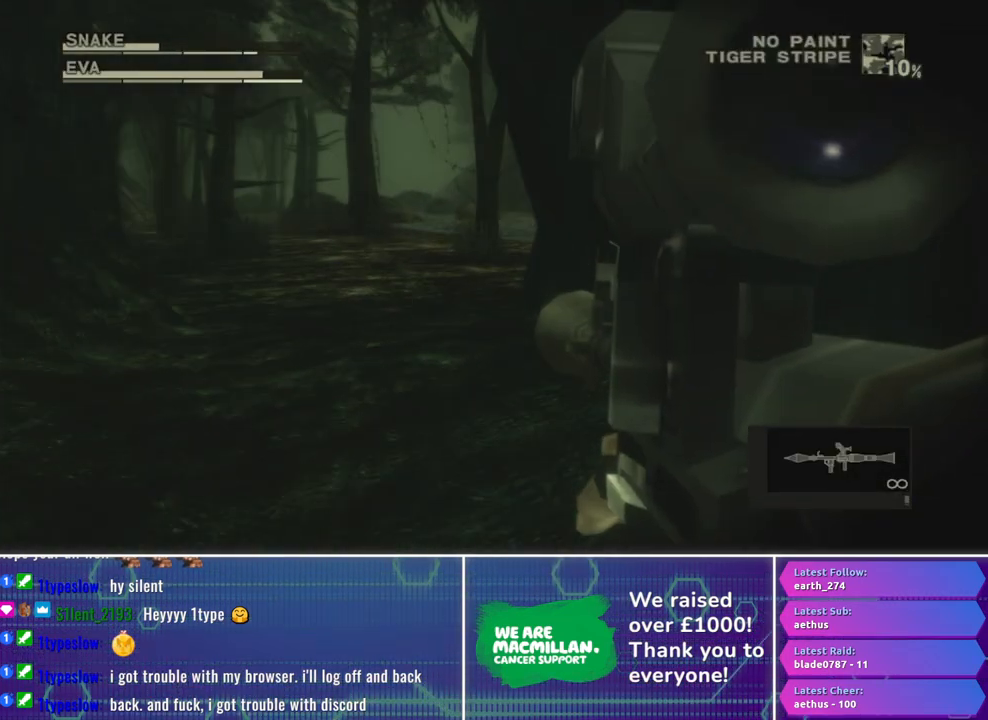
{"buttons": ["X", "R1"], "left_stick": "right", "right_stick": "center", "events": [[250, "left_stick", "center"], [383, "left_stick", "right"]]}
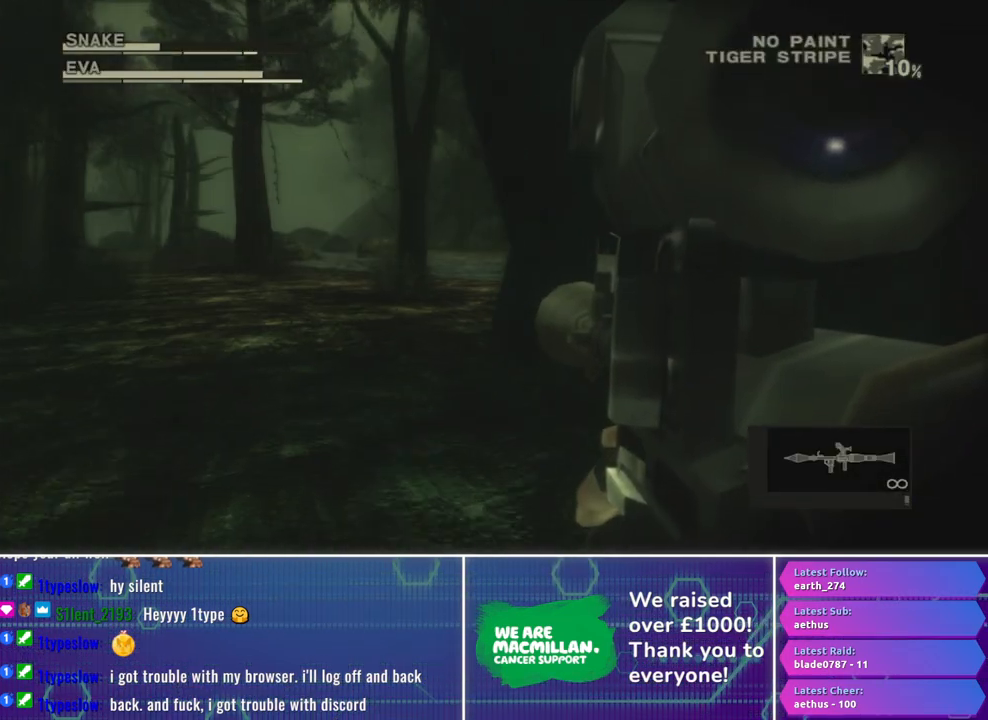
{"buttons": ["X", "R1"], "left_stick": "up-right", "right_stick": "center", "events": [[167, "left_stick", "center"], [367, "left_stick", "up-right"]]}
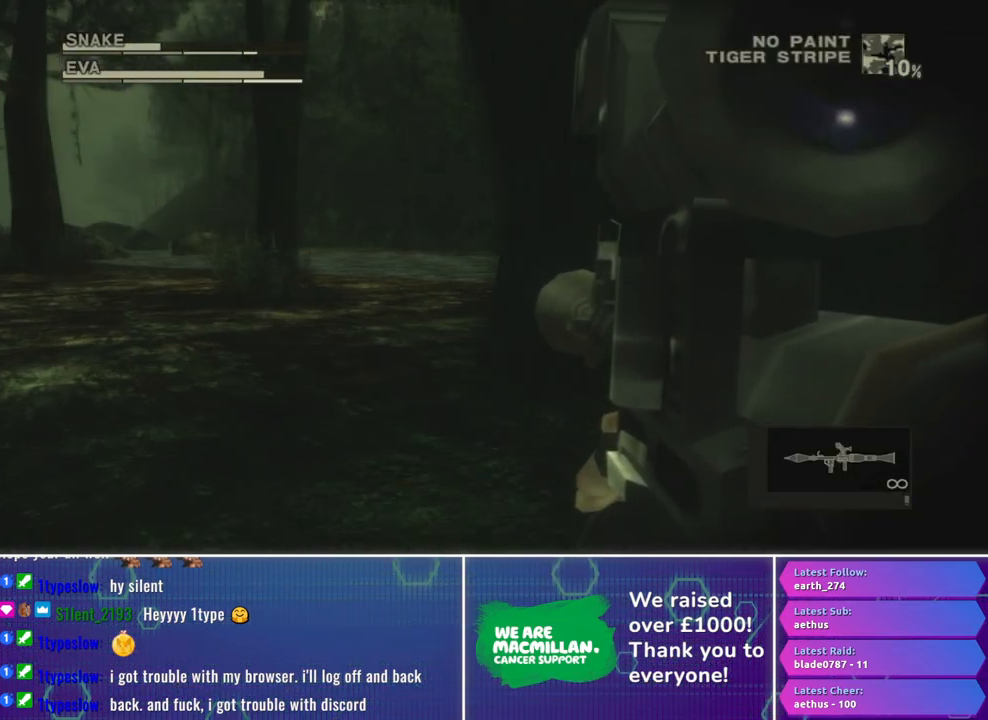
{"buttons": ["X", "R1"], "left_stick": "right", "right_stick": "center", "events": [[150, "left_stick", "center"], [267, "left_stick", "right"]]}
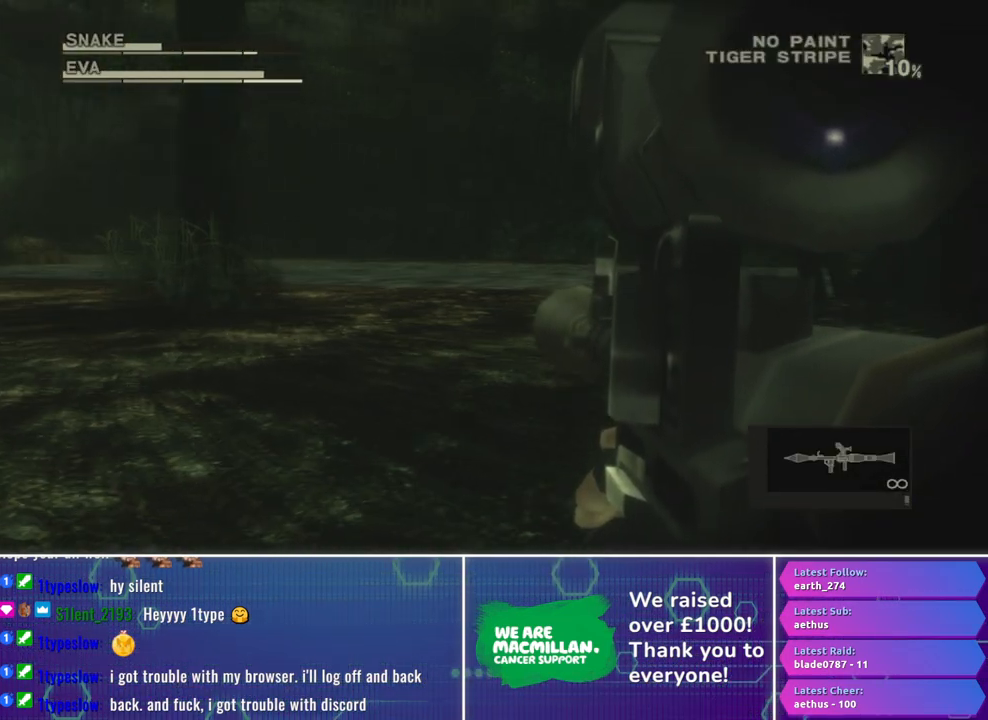
{"buttons": ["R1", "R2"], "left_stick": "center", "right_stick": "center", "events": [[300, "X", "up"], [333, "left_stick", "center"], [433, "R2", "down"]]}
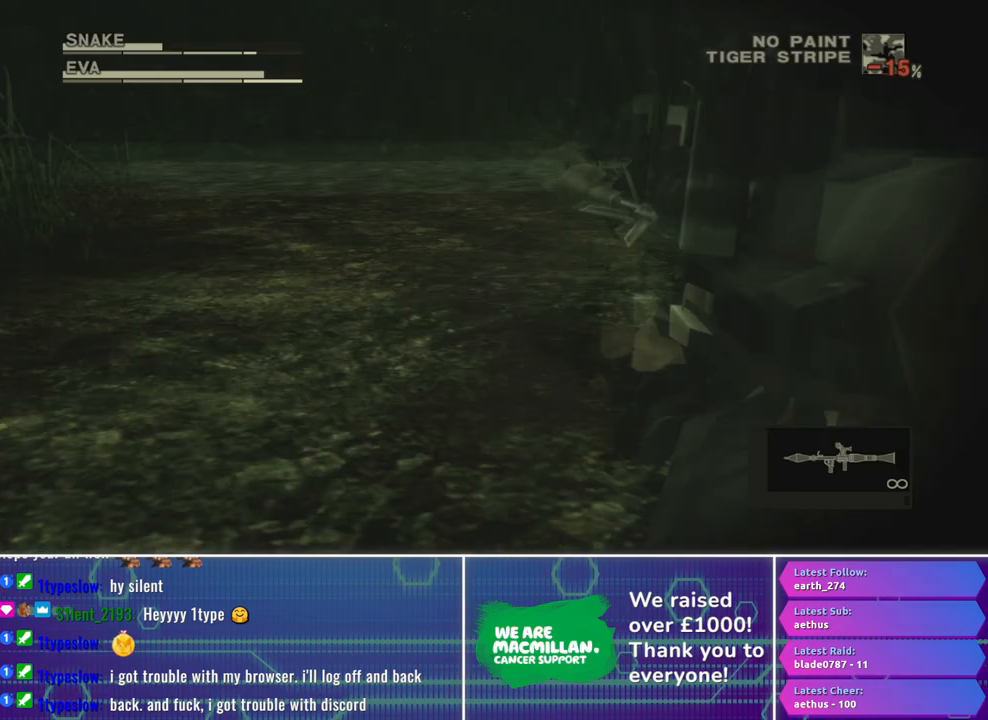
{"buttons": ["X", "R1"], "left_stick": "center", "right_stick": "center", "events": [[50, "R2", "up"], [100, "R2", "down"], [200, "R2", "up"], [350, "left_stick", "right"], [433, "X", "down"], [500, "left_stick", "center"]]}
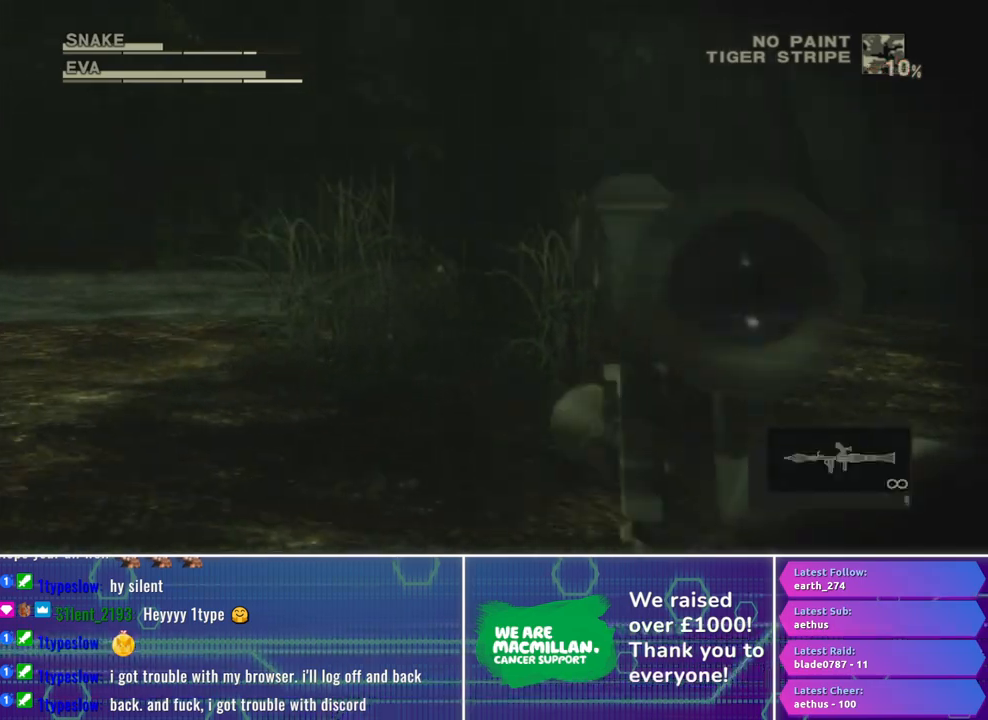
{"buttons": ["X", "R1"], "left_stick": "down", "right_stick": "center"}
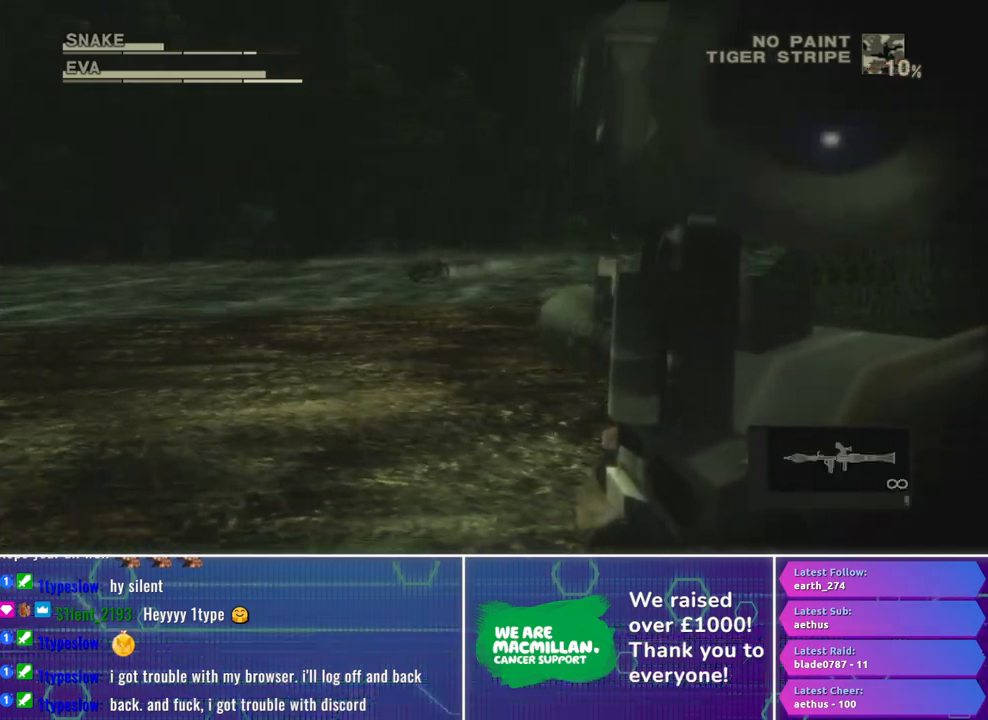
{"buttons": ["R1"], "left_stick": "center", "right_stick": "center"}
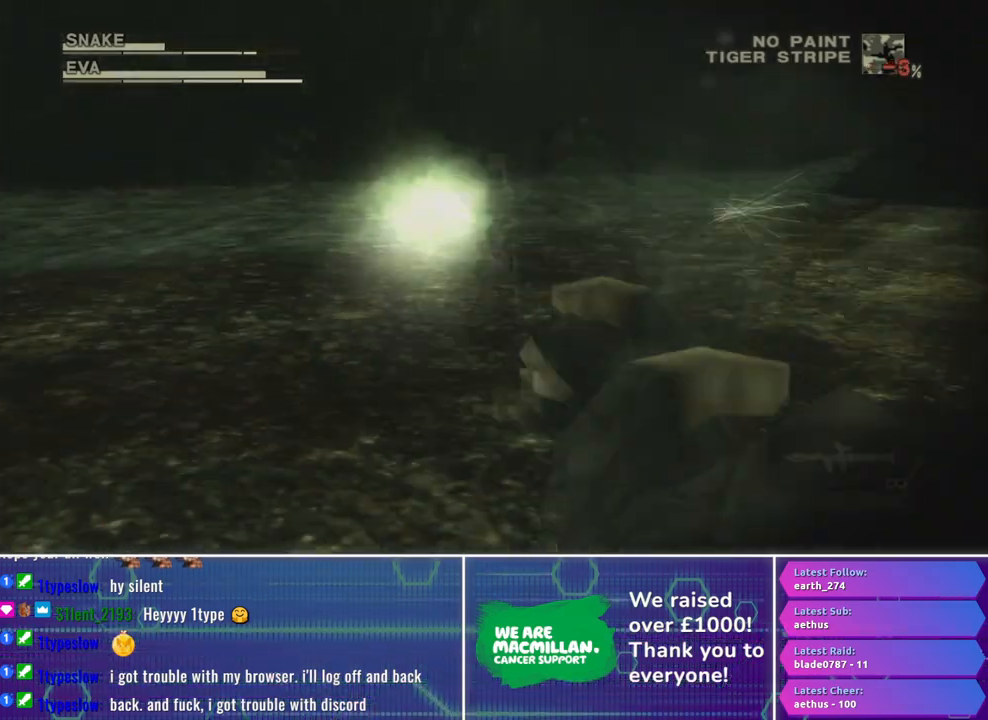
{"buttons": ["R1"], "left_stick": "center", "right_stick": "center", "events": []}
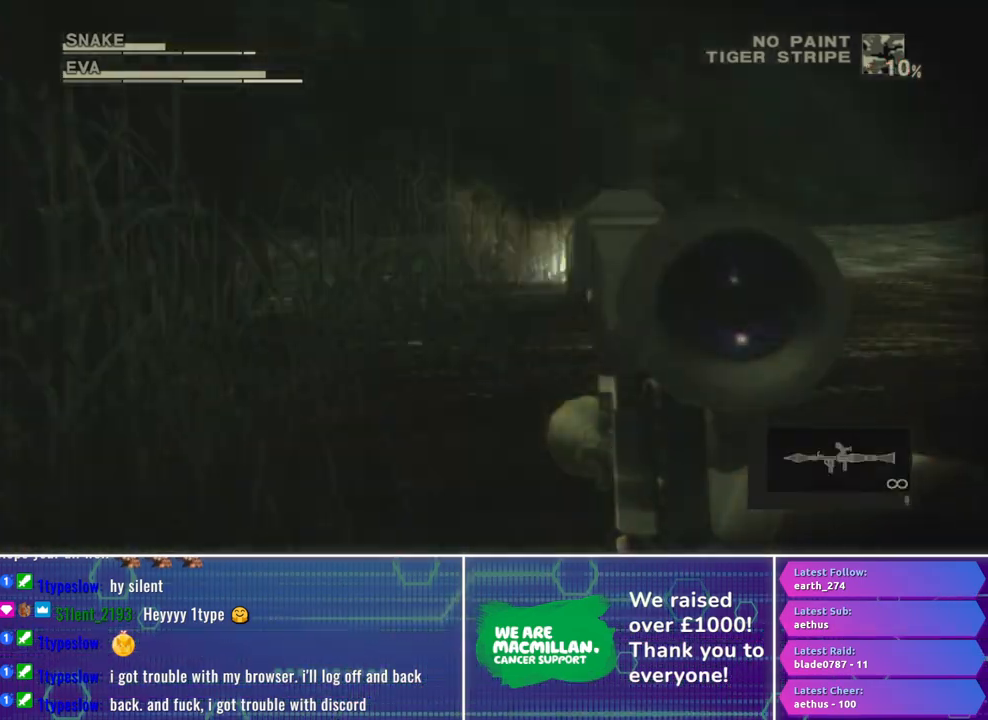
{"buttons": ["R1"], "left_stick": "left", "right_stick": "center", "events": [[100, "left_stick", "left"]]}
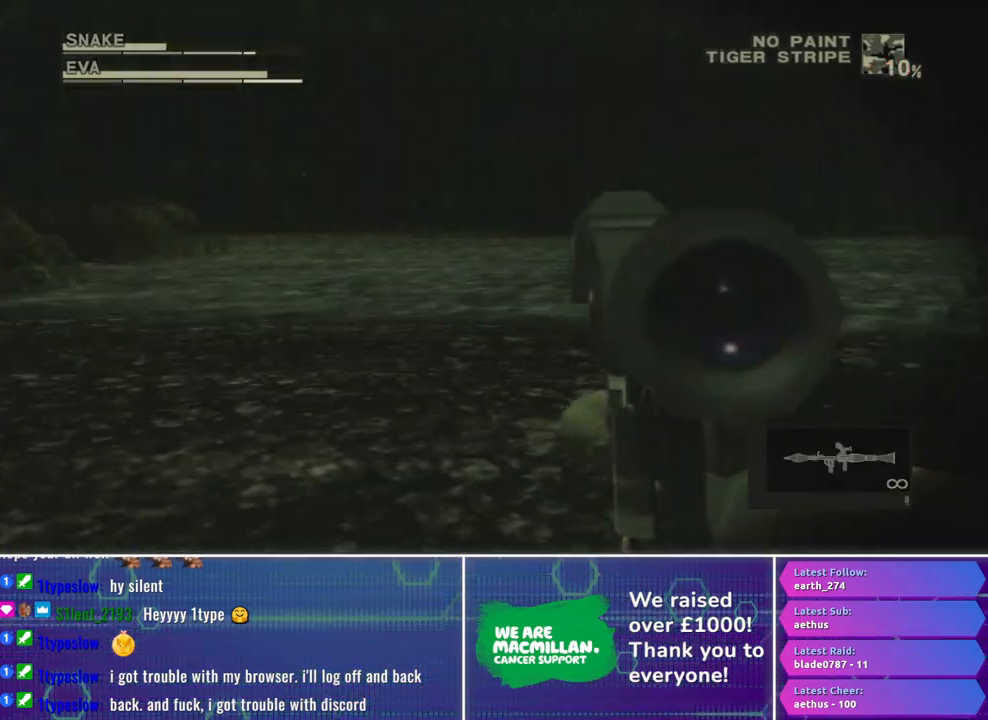
{"buttons": ["R1"], "left_stick": "center", "right_stick": "center", "events": [[467, "left_stick", "center"]]}
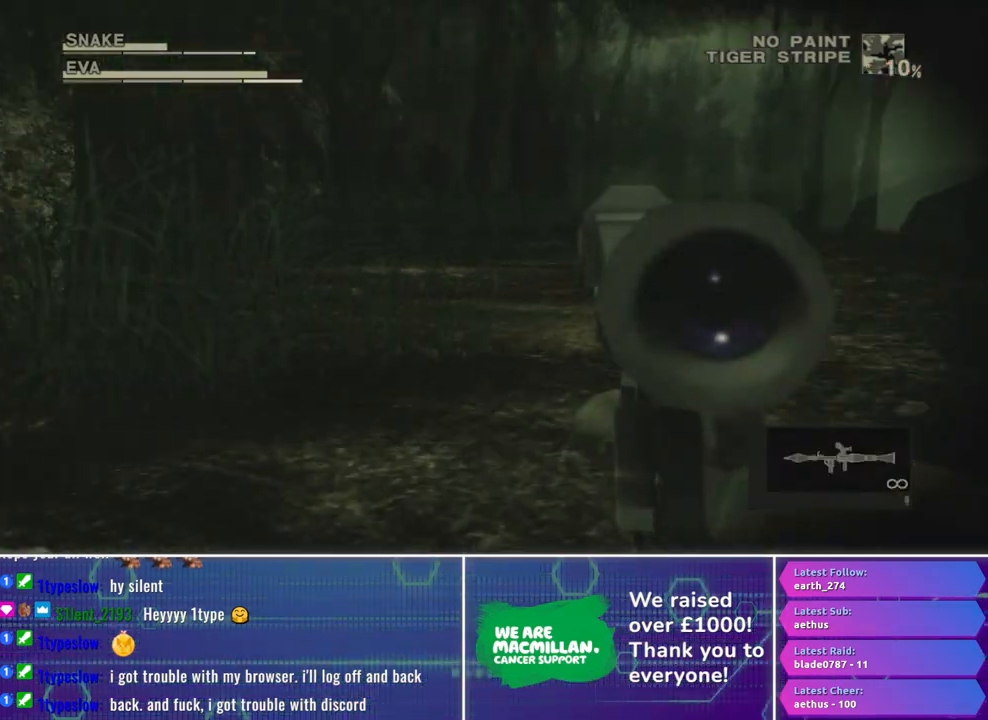
{"buttons": ["X", "R1"], "left_stick": "right", "right_stick": "center", "events": [[17, "X", "down"], [150, "left_stick", "right"]]}
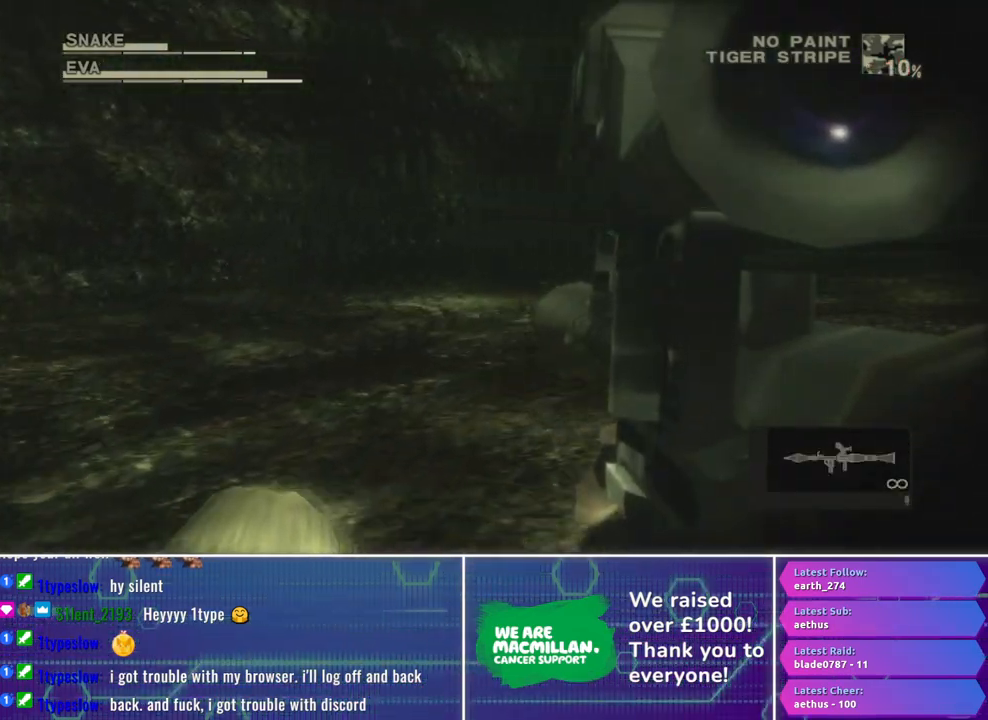
{"buttons": ["X", "L1", "R1"], "left_stick": "right", "right_stick": "center"}